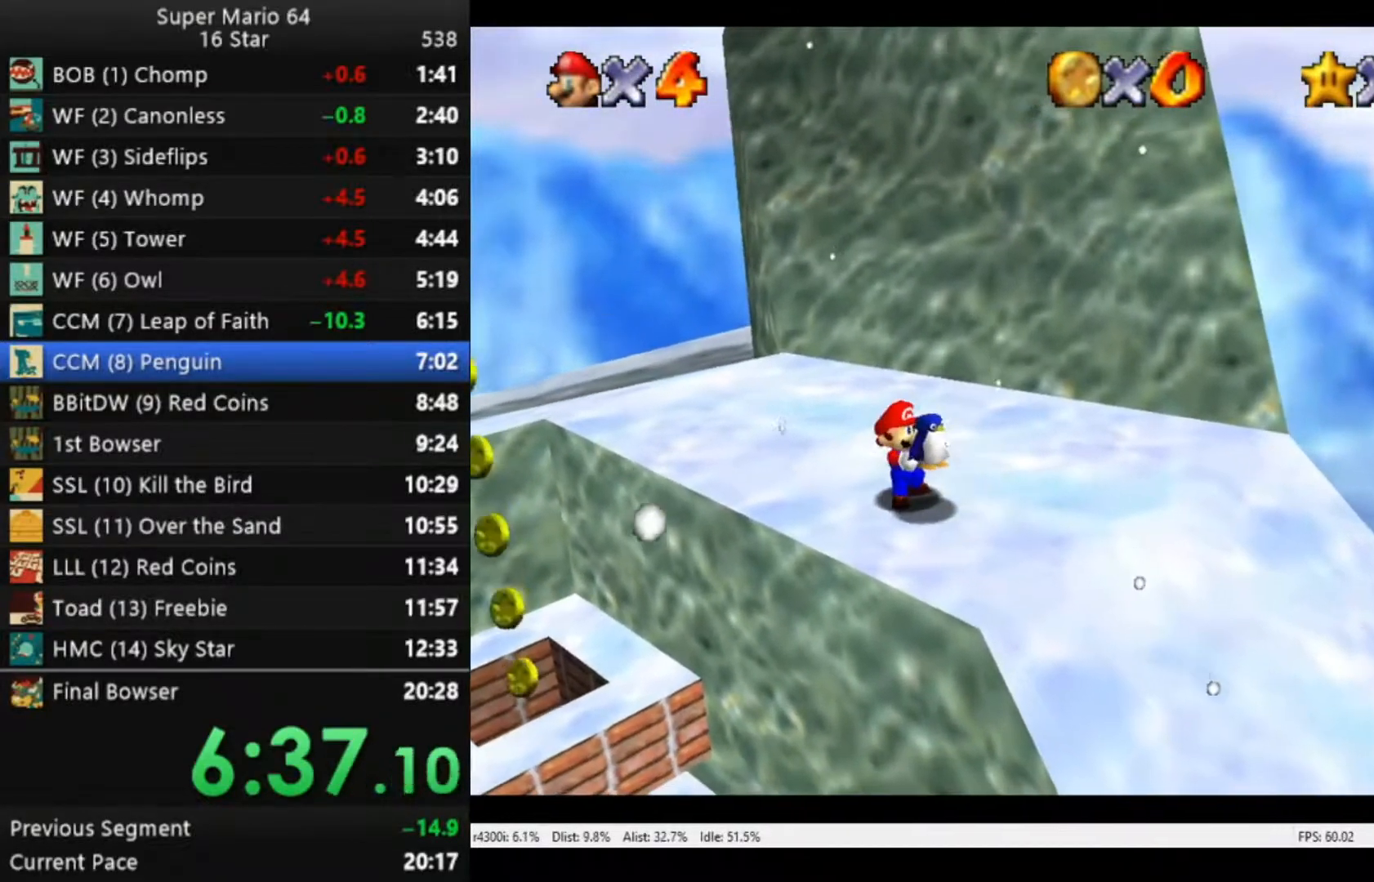
Gameplay with a controller (Xbox layout); each line is a JSON object with the inputs held at the frame after it. "events" lists button and stick changes between this image and that frame as [ms after this image, input, new state], when the widget could be followed in between.
{"buttons": ["A"], "left_stick": "right", "right_stick": "center", "events": [[217, "A", "down"]]}
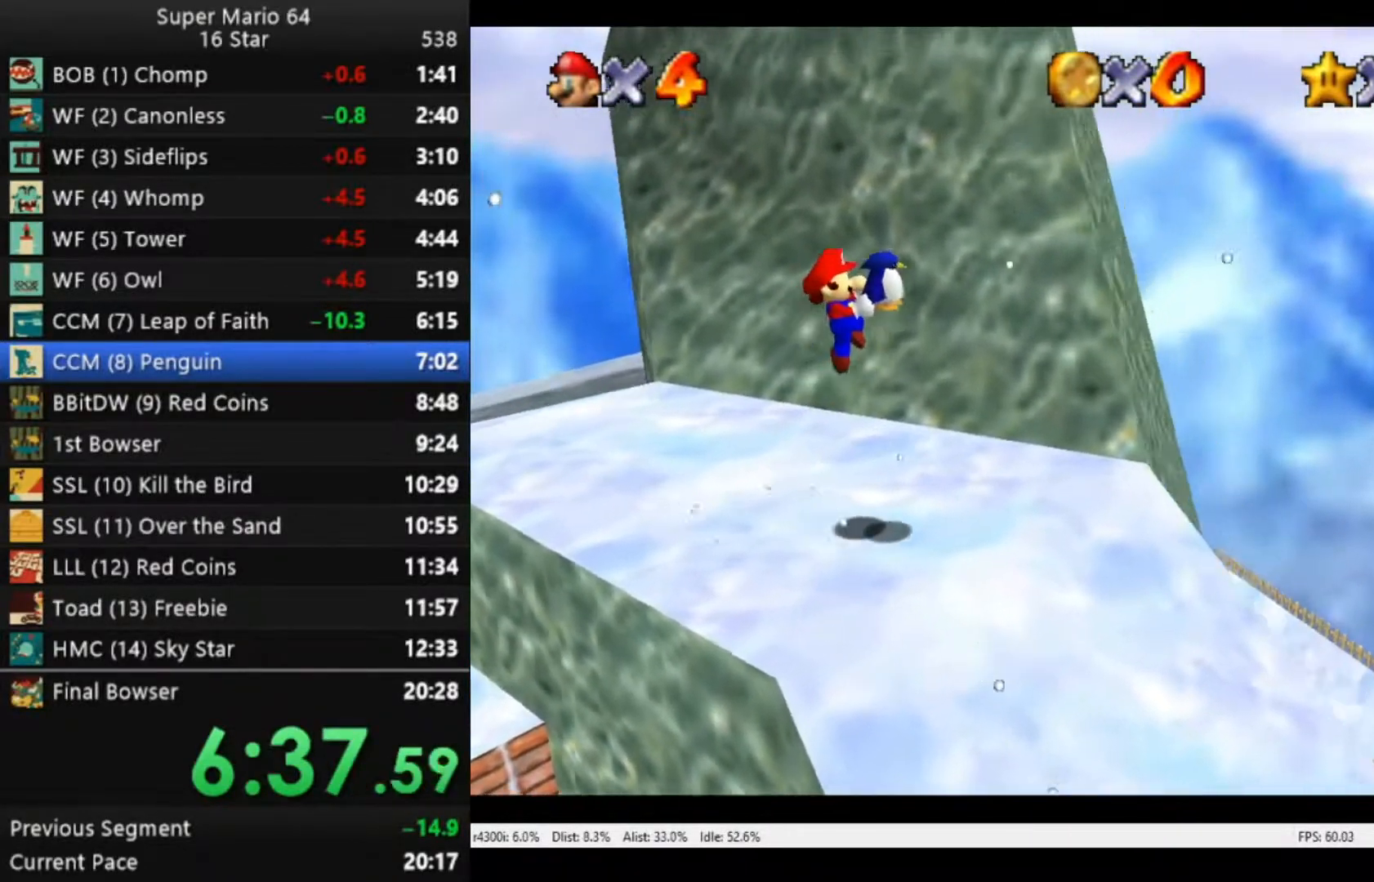
{"buttons": [], "left_stick": "right", "right_stick": "center", "events": [[383, "A", "up"]]}
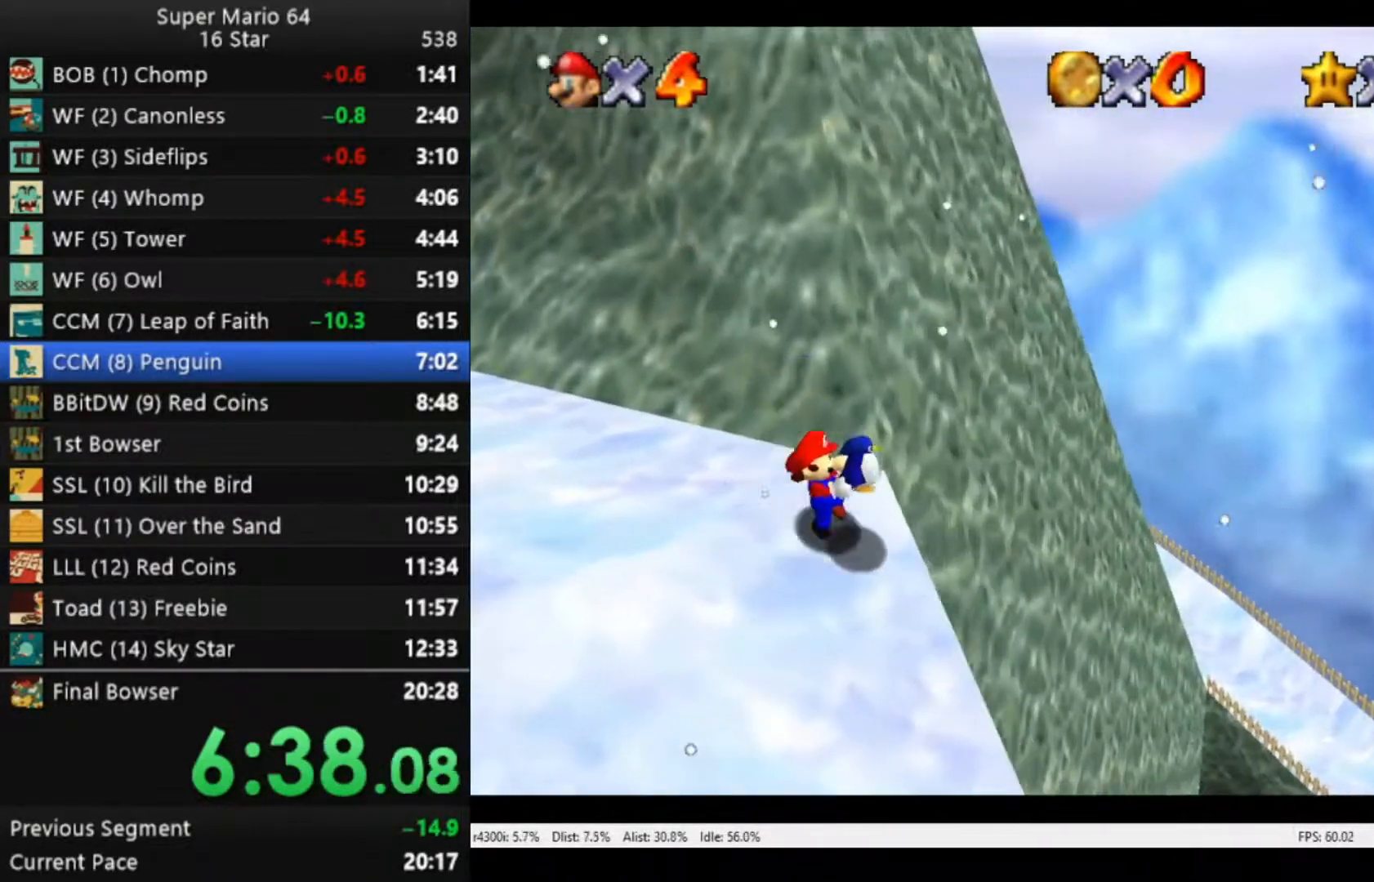
{"buttons": [], "left_stick": "center", "right_stick": "center", "events": [[150, "left_stick", "left"], [383, "left_stick", "center"]]}
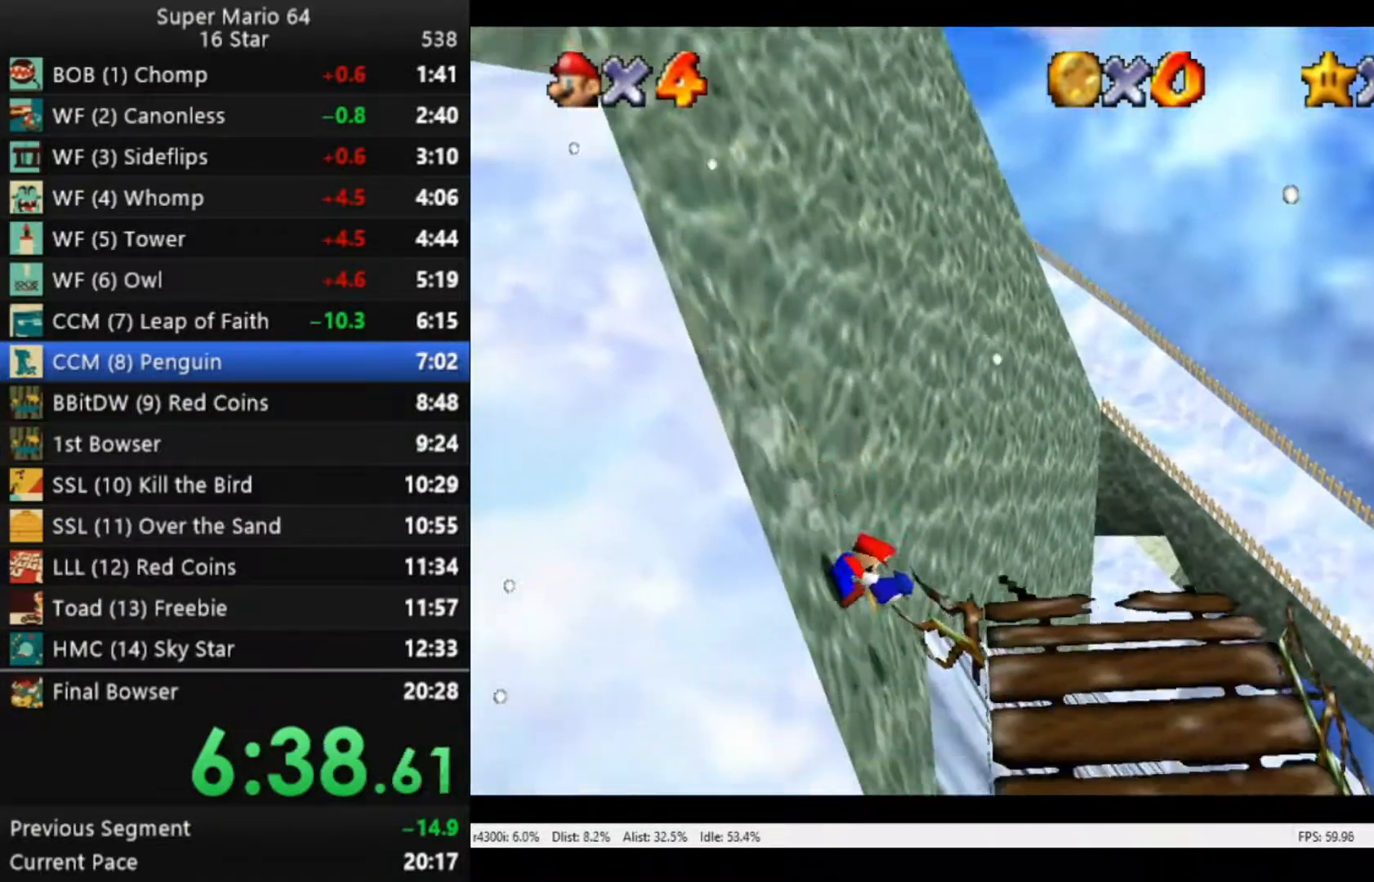
{"buttons": [], "left_stick": "up-right", "right_stick": "center", "events": [[17, "left_stick", "right"], [450, "left_stick", "up-right"]]}
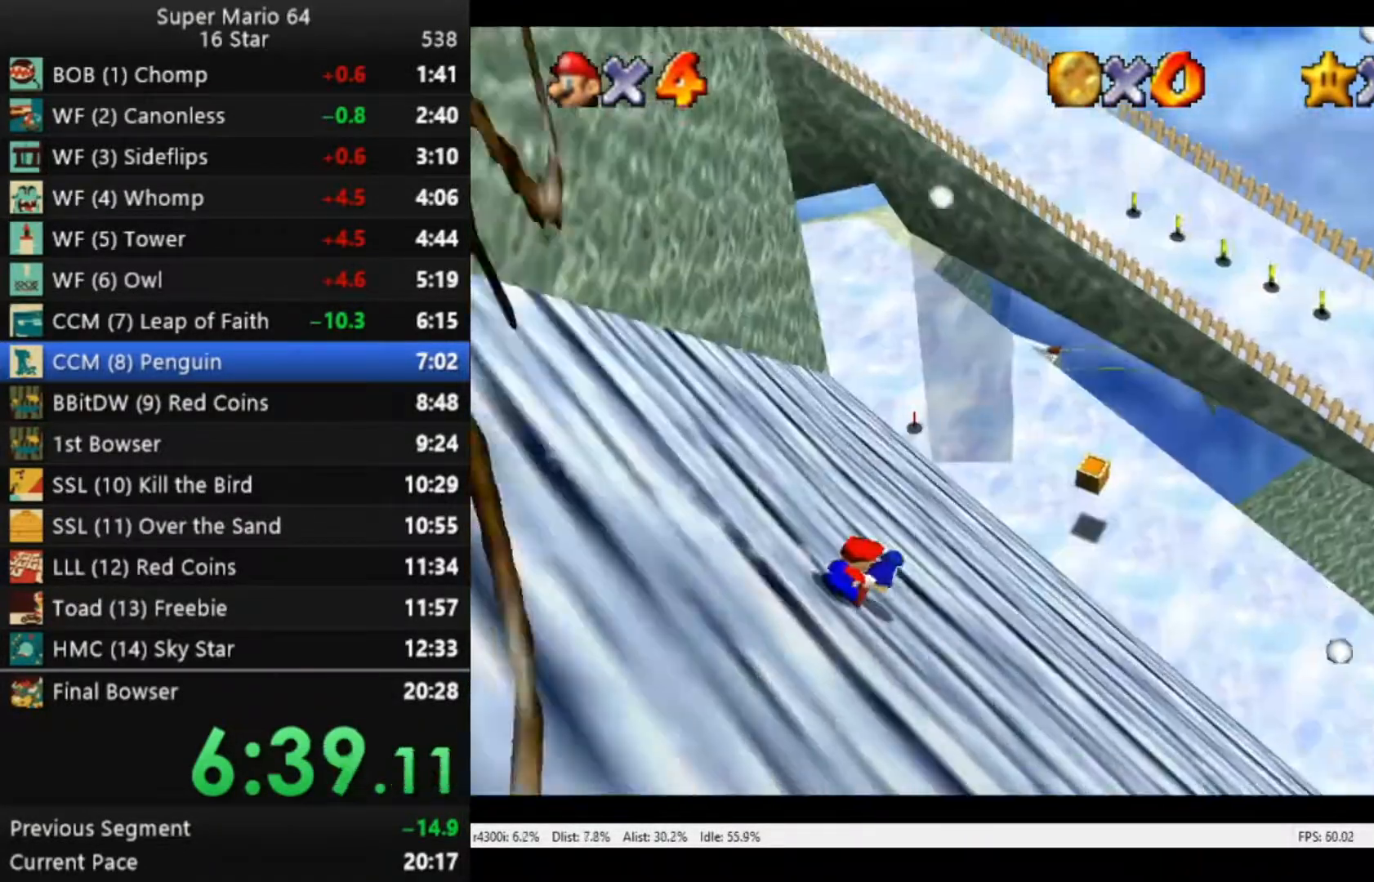
{"buttons": [], "left_stick": "up-right", "right_stick": "center", "events": []}
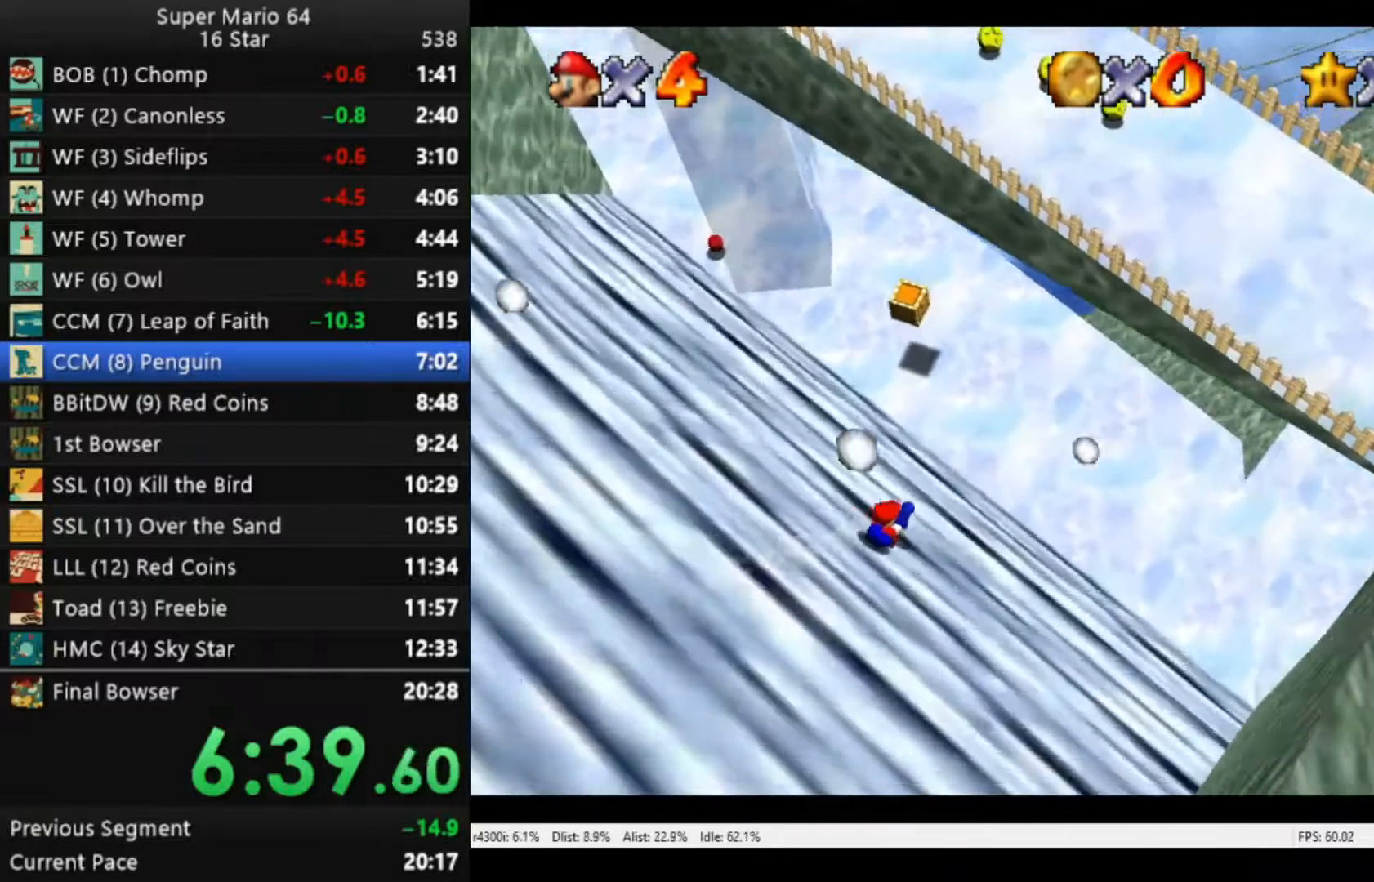
{"buttons": [], "left_stick": "right", "right_stick": "center", "events": [[417, "left_stick", "right"]]}
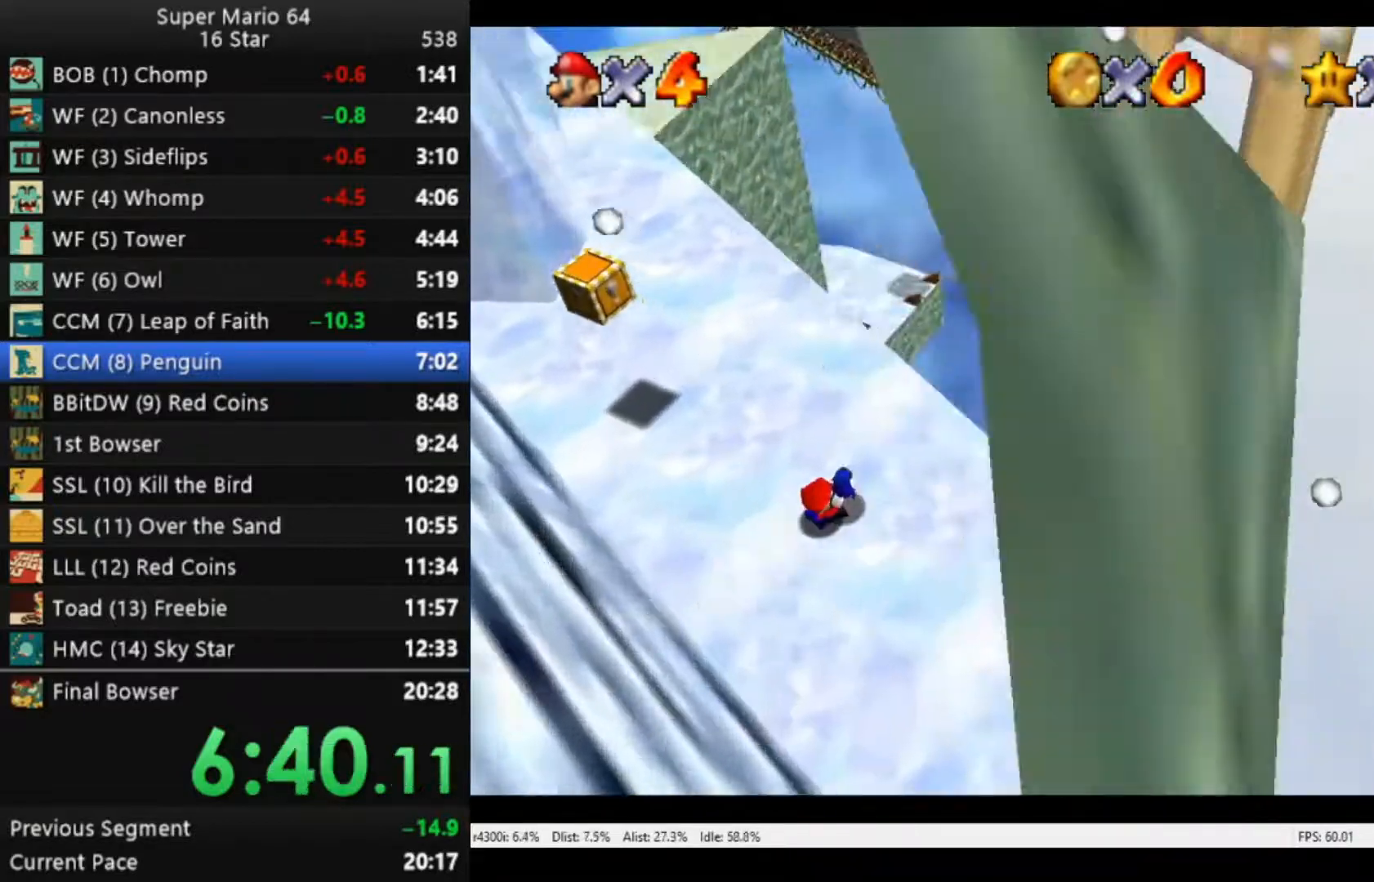
{"buttons": [], "left_stick": "center", "right_stick": "center", "events": [[183, "left_stick", "center"]]}
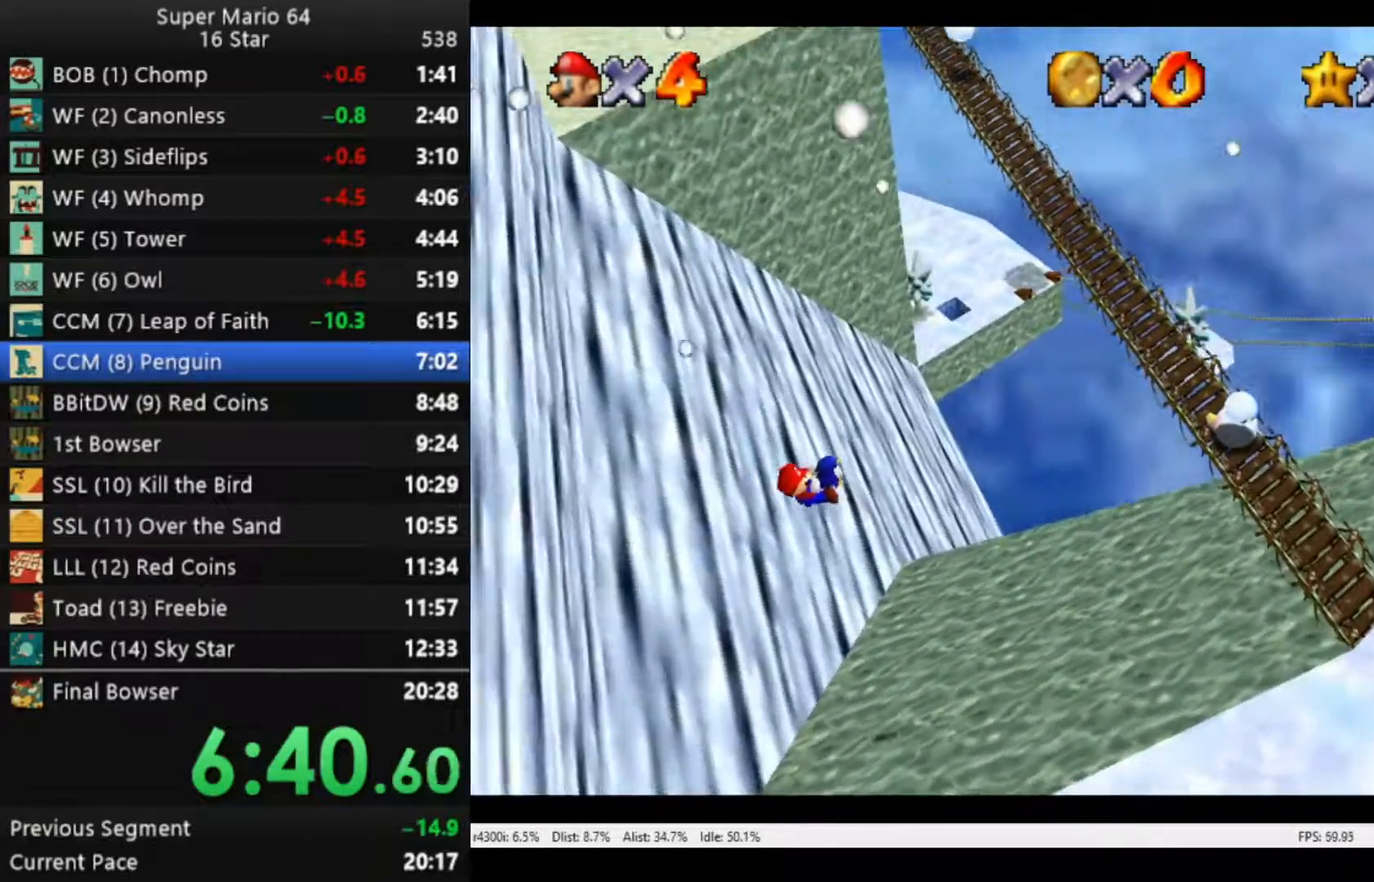
{"buttons": [], "left_stick": "up-right", "right_stick": "center", "events": [[383, "left_stick", "up-right"]]}
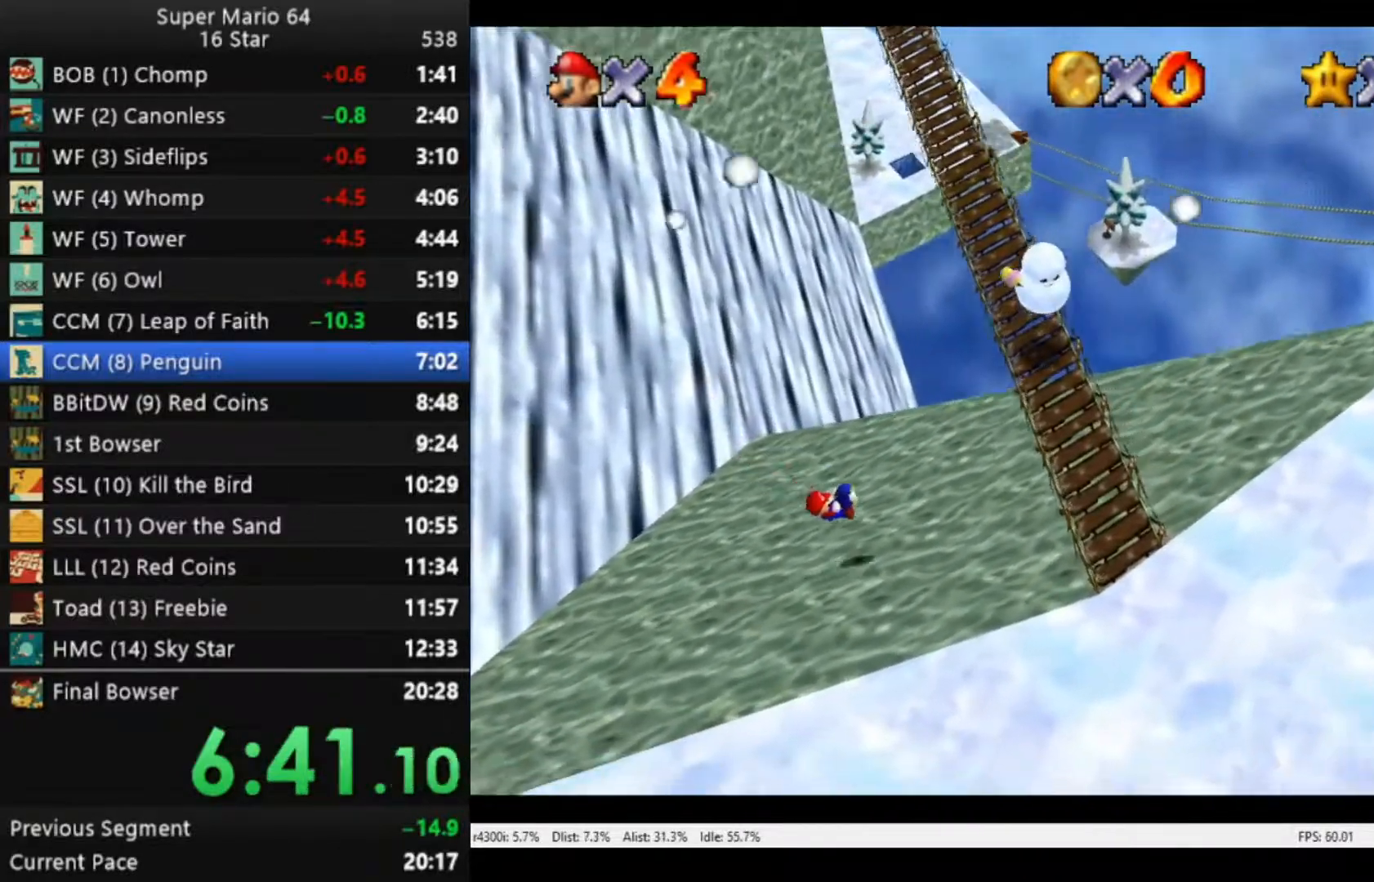
{"buttons": [], "left_stick": "up-right", "right_stick": "center", "events": []}
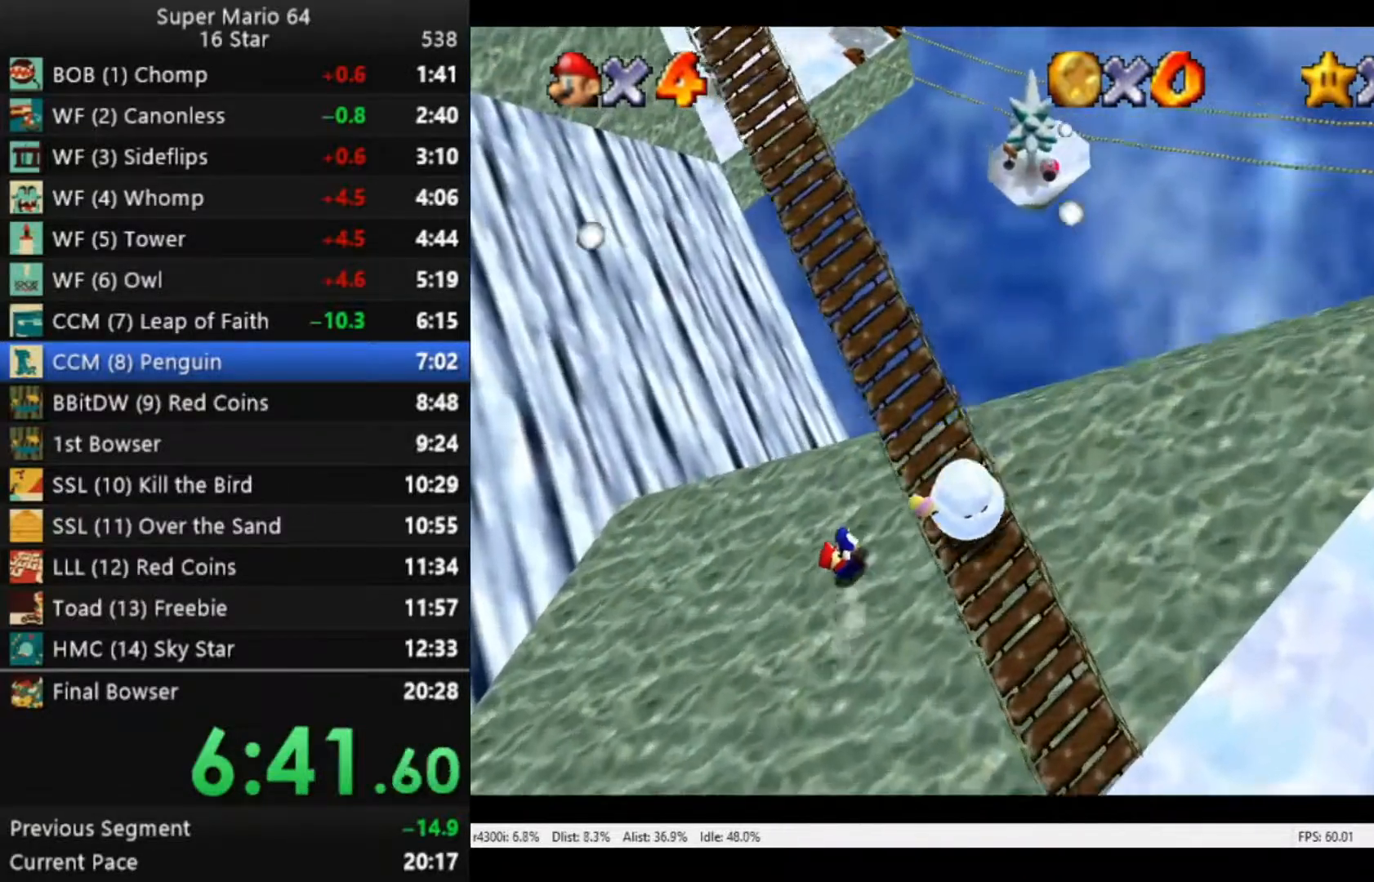
{"buttons": [], "left_stick": "up-right", "right_stick": "center", "events": []}
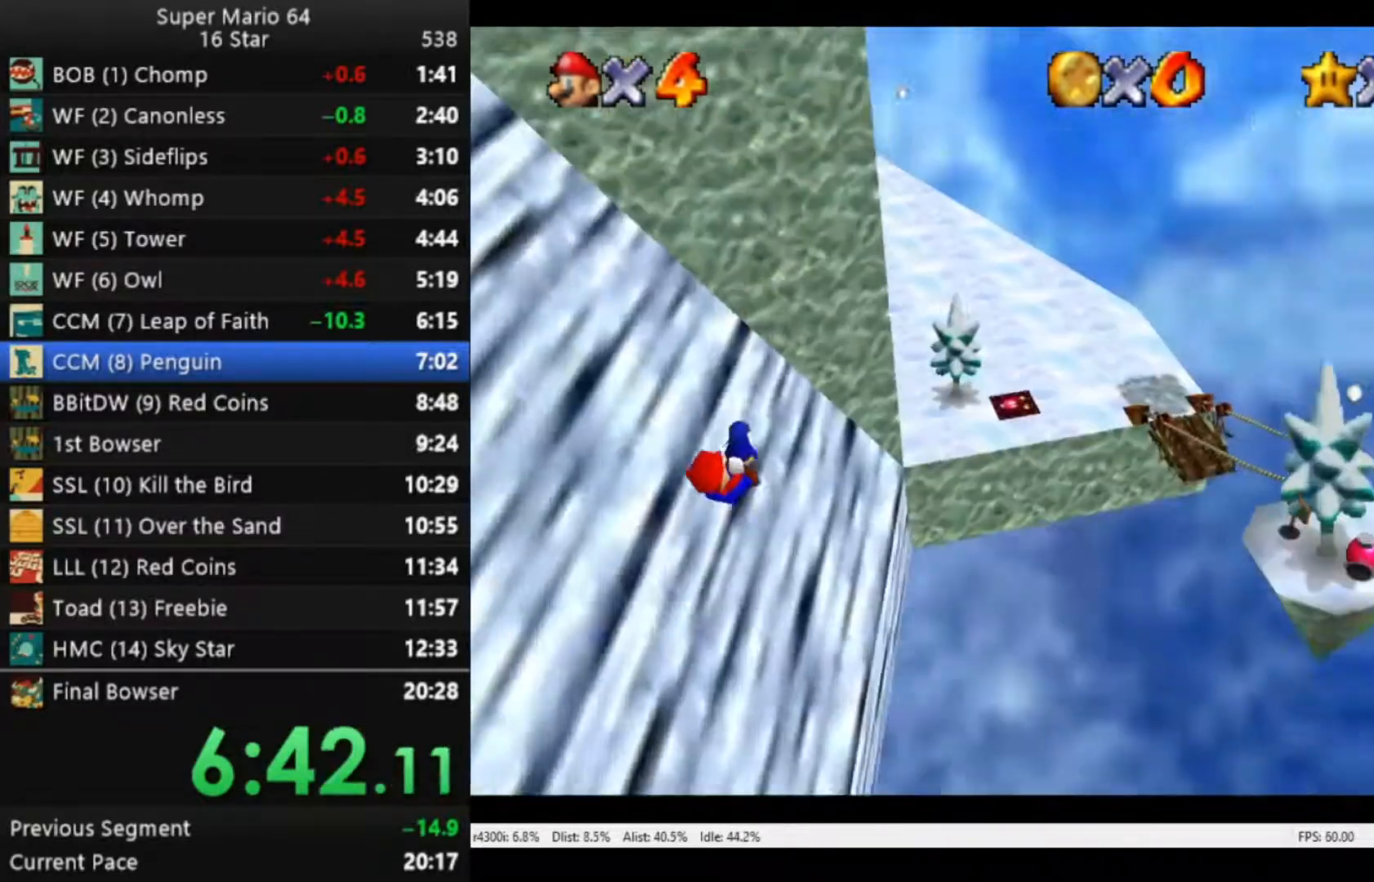
{"buttons": [], "left_stick": "up-right", "right_stick": "center", "events": []}
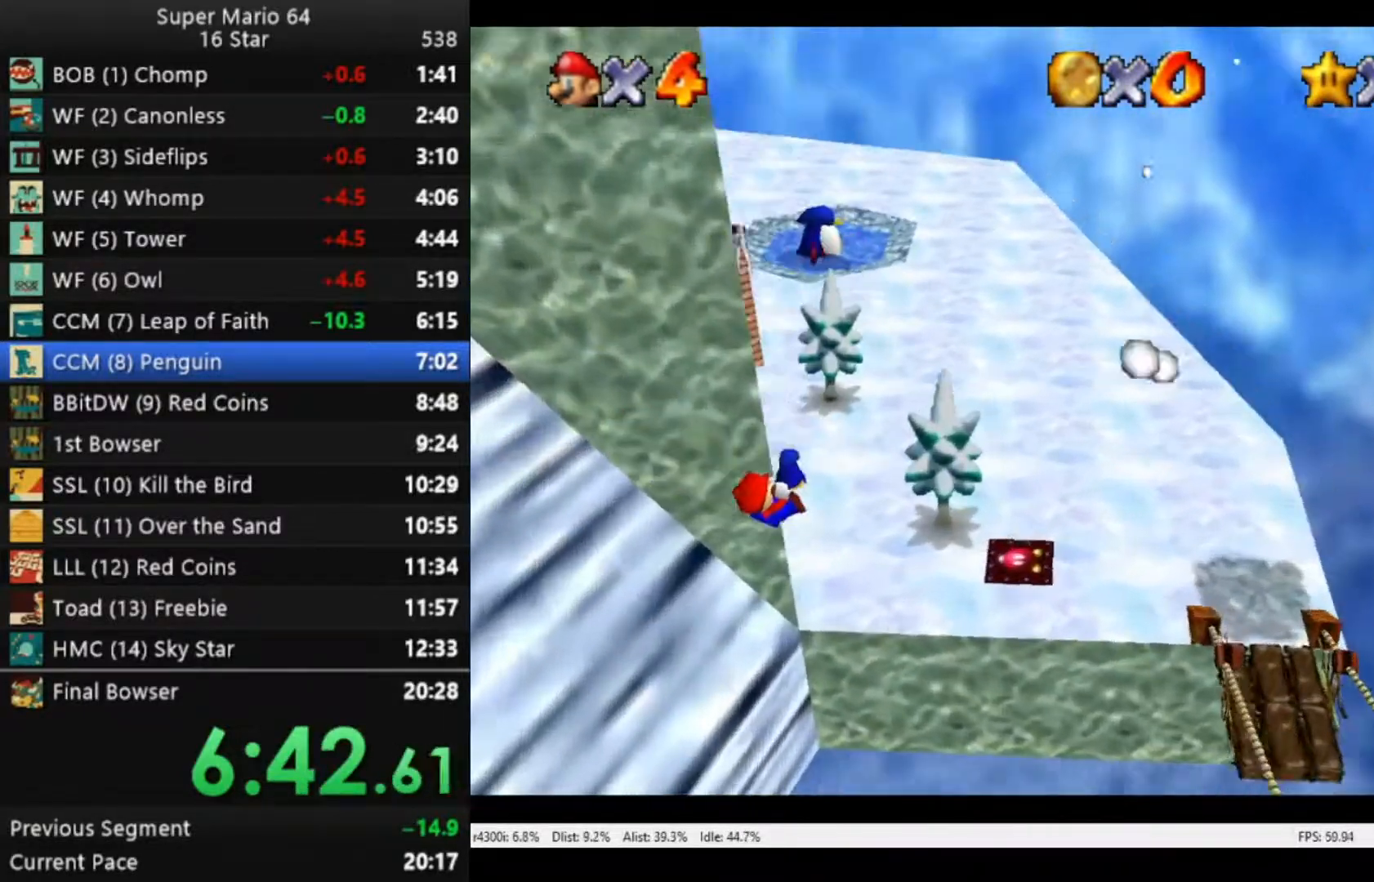
{"buttons": [], "left_stick": "up", "right_stick": "center", "events": [[17, "left_stick", "up"]]}
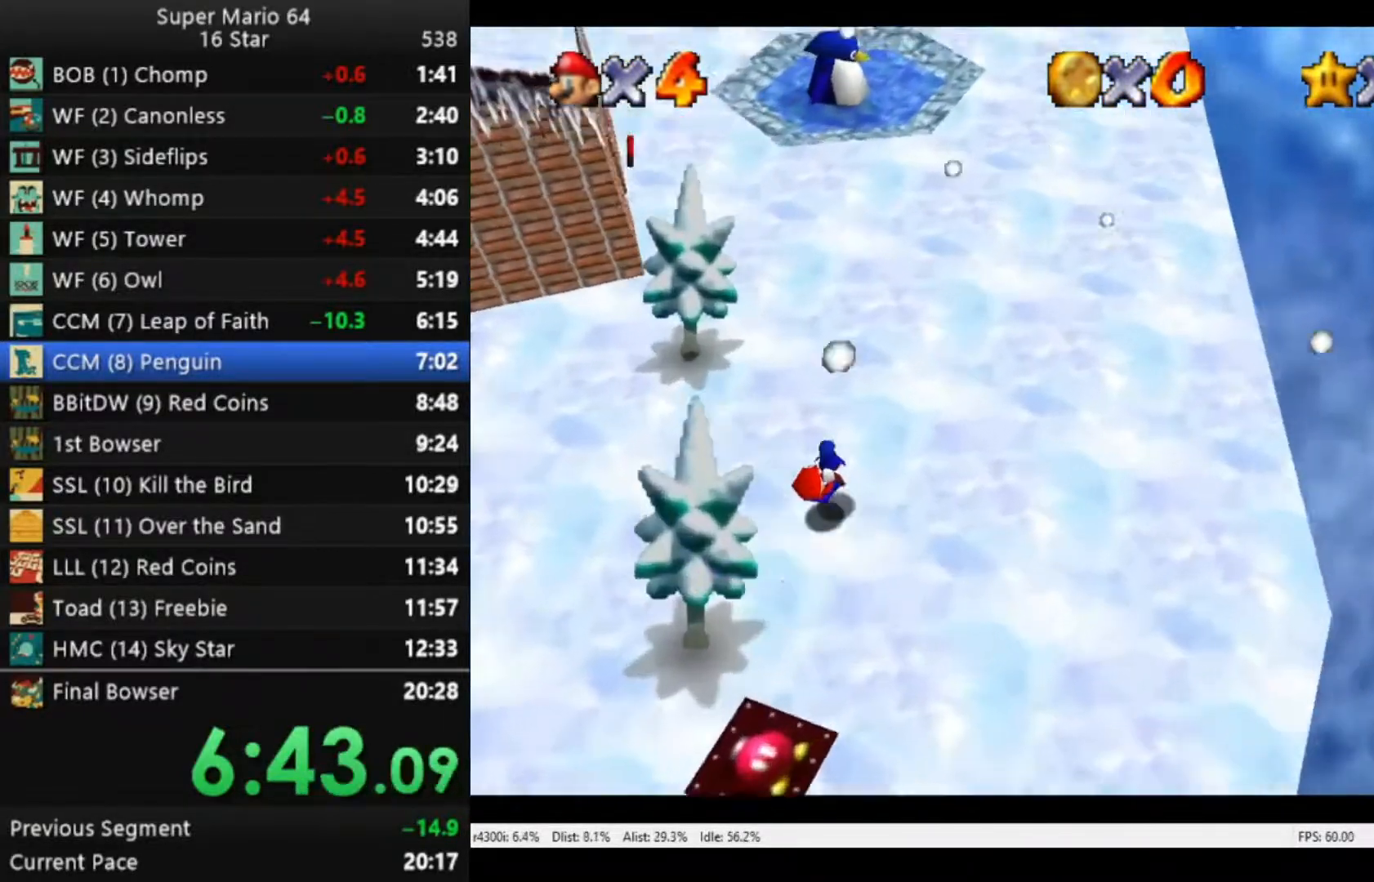
{"buttons": [], "left_stick": "up-left", "right_stick": "center", "events": [[333, "left_stick", "up-left"]]}
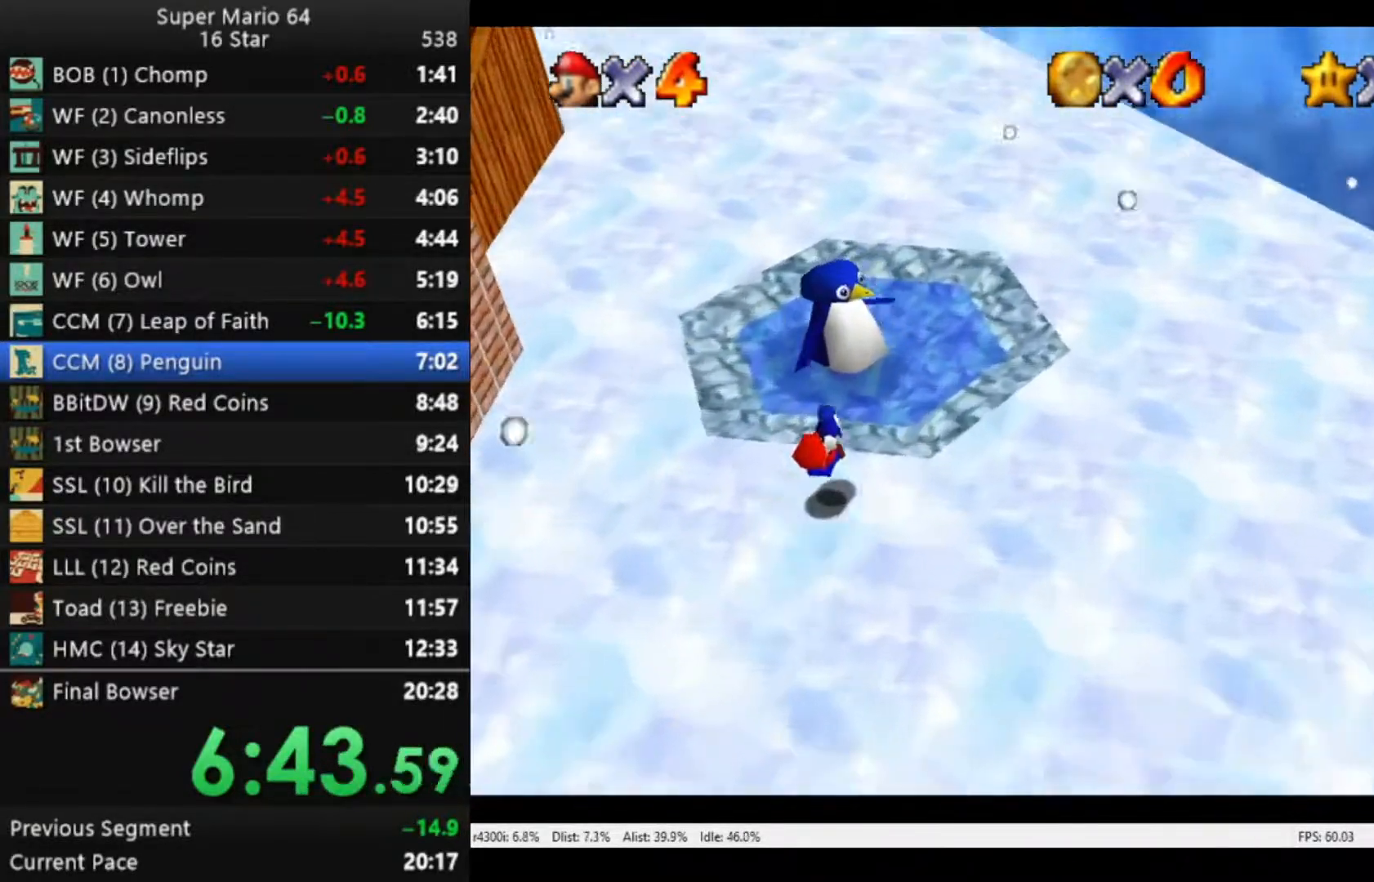
{"buttons": [], "left_stick": "center", "right_stick": "center", "events": [[150, "left_stick", "up"], [283, "A", "down"], [350, "left_stick", "center"], [417, "A", "up"]]}
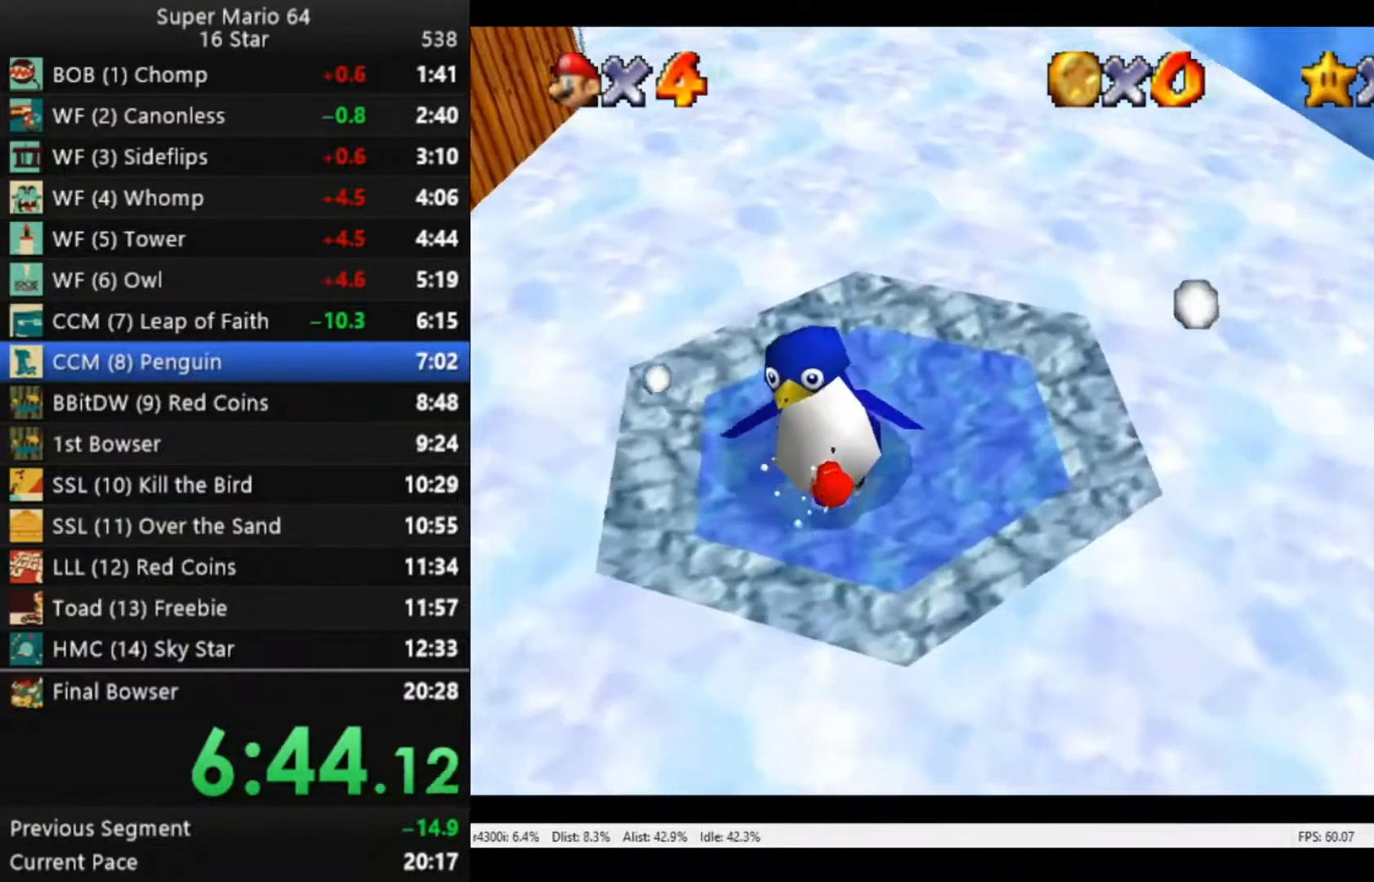
{"buttons": ["A"], "left_stick": "center", "right_stick": "center", "events": [[117, "A", "down"], [217, "A", "up"], [317, "A", "down"], [383, "A", "up"], [483, "A", "down"]]}
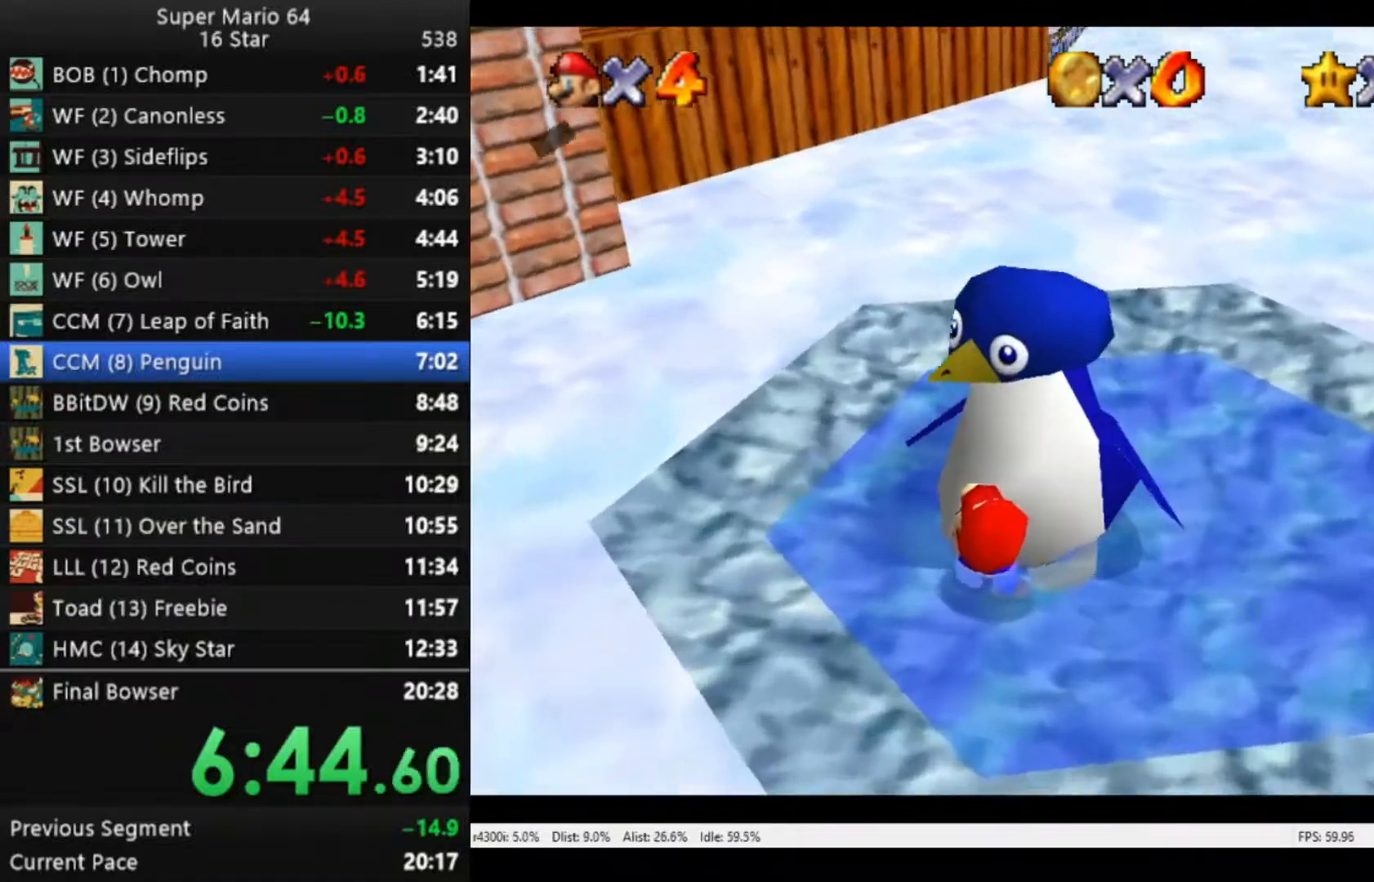
{"buttons": ["A"], "left_stick": "center", "right_stick": "center", "events": [[50, "A", "up"], [183, "A", "down"], [250, "A", "up"], [350, "A", "down"], [417, "A", "up"], [483, "A", "down"]]}
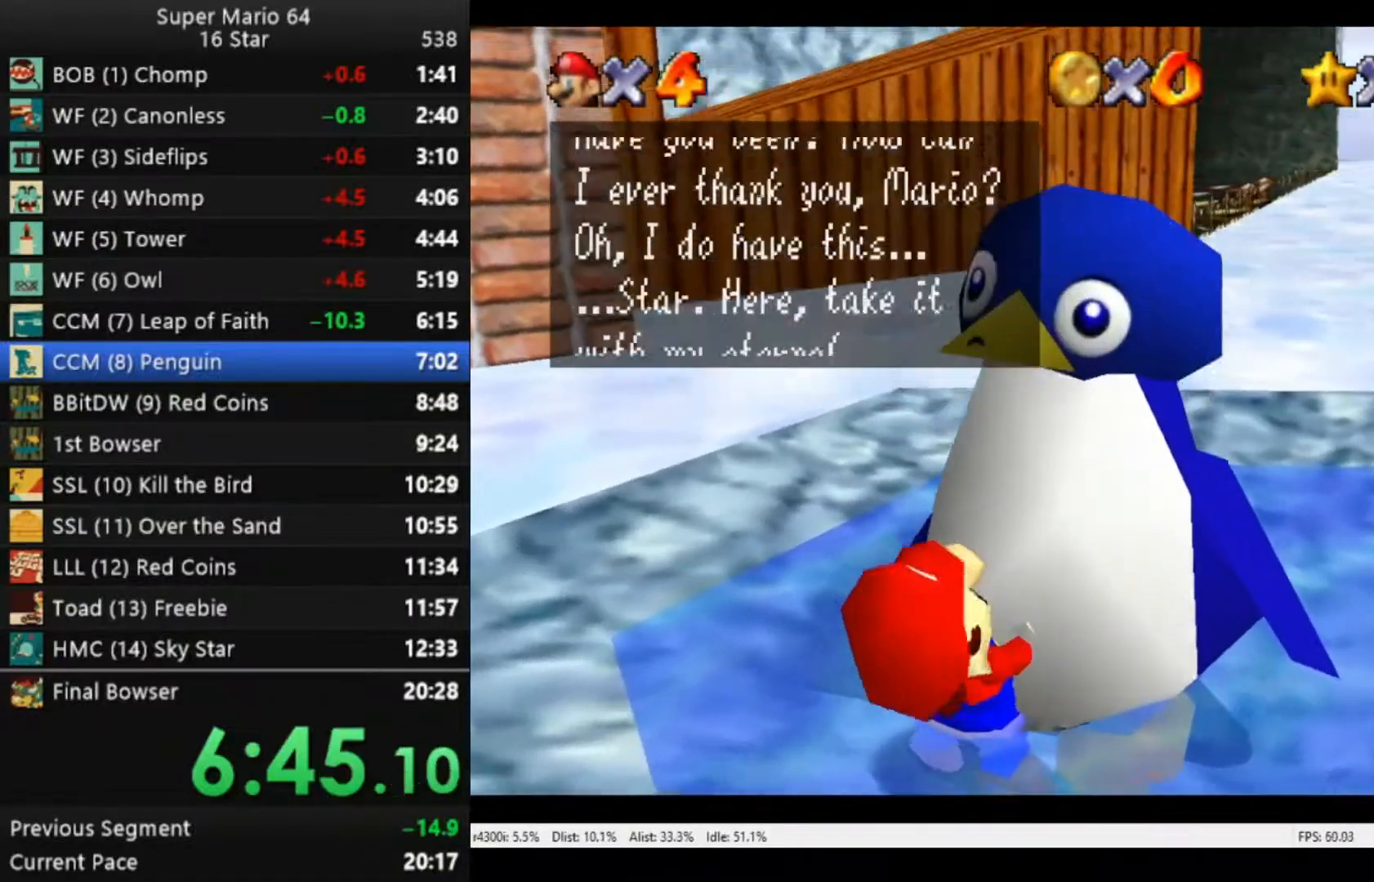
{"buttons": ["A"], "left_stick": "center", "right_stick": "center", "events": [[83, "A", "up"], [183, "A", "down"], [250, "A", "up"], [317, "A", "down"], [417, "A", "up"], [483, "A", "down"]]}
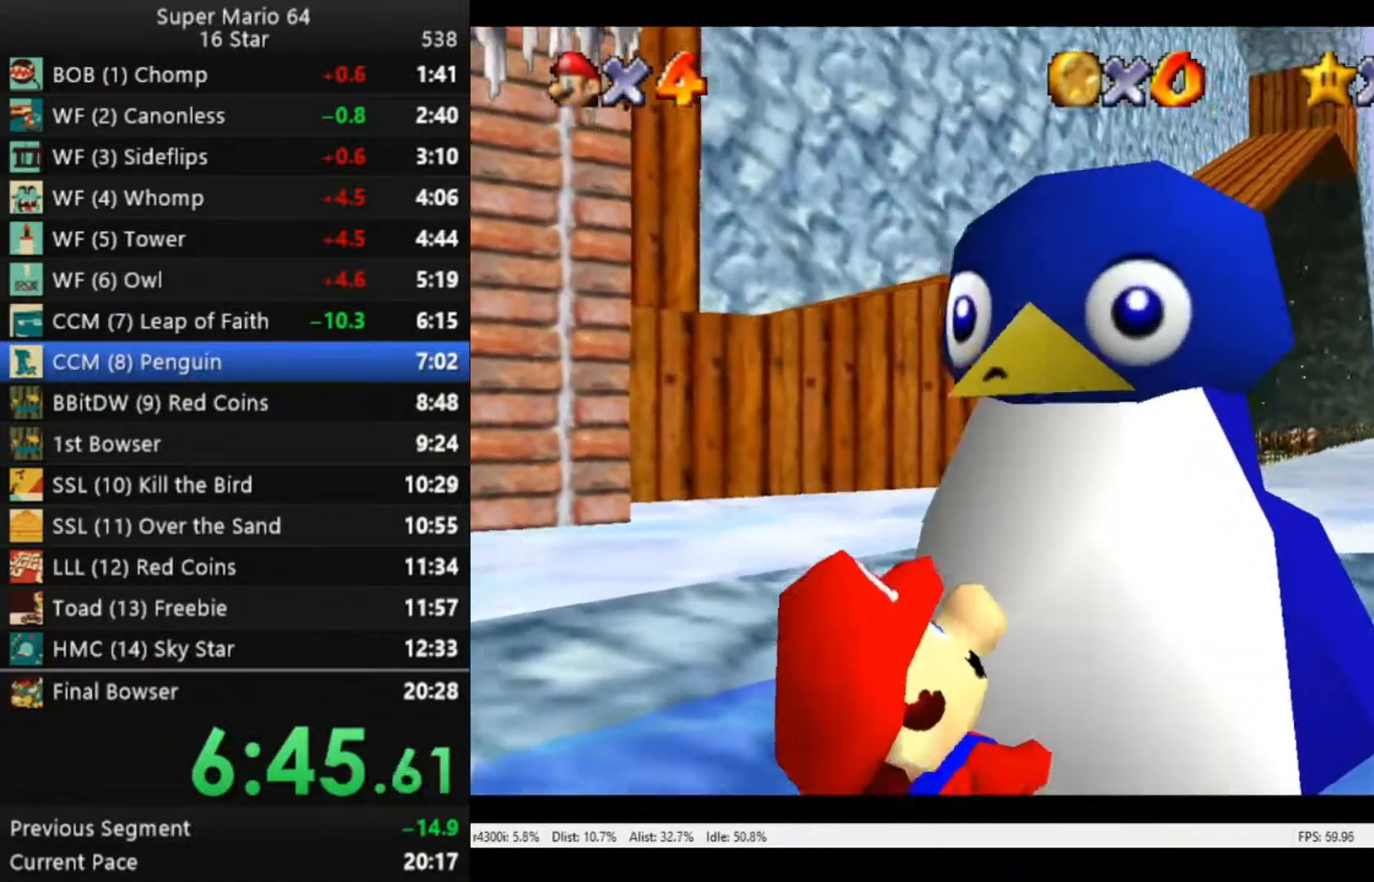
{"buttons": [], "left_stick": "center", "right_stick": "center", "events": [[83, "A", "up"], [150, "A", "down"], [250, "A", "up"], [317, "A", "down"], [383, "A", "up"]]}
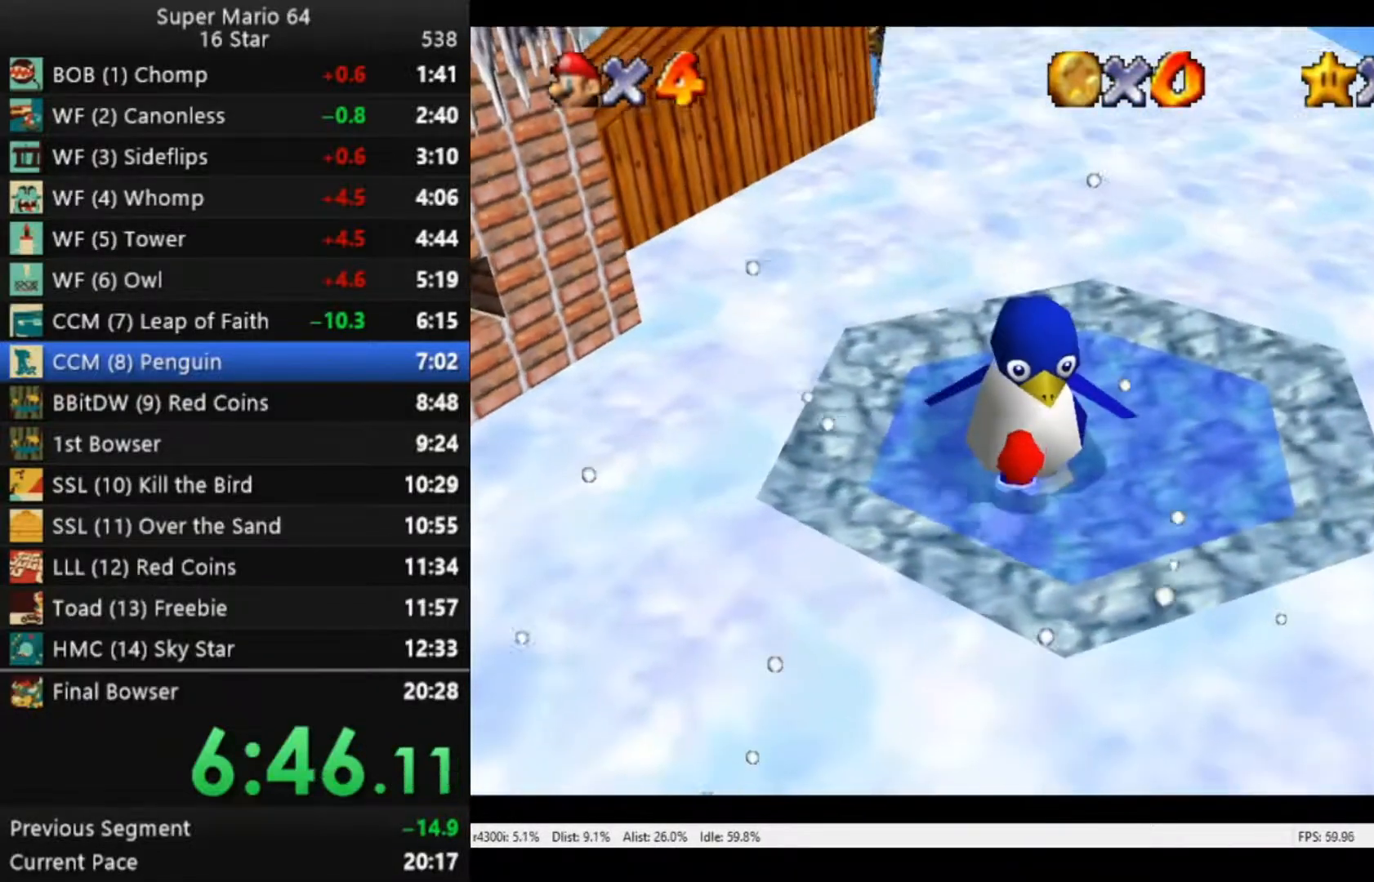
{"buttons": [], "left_stick": "center", "right_stick": "center", "events": []}
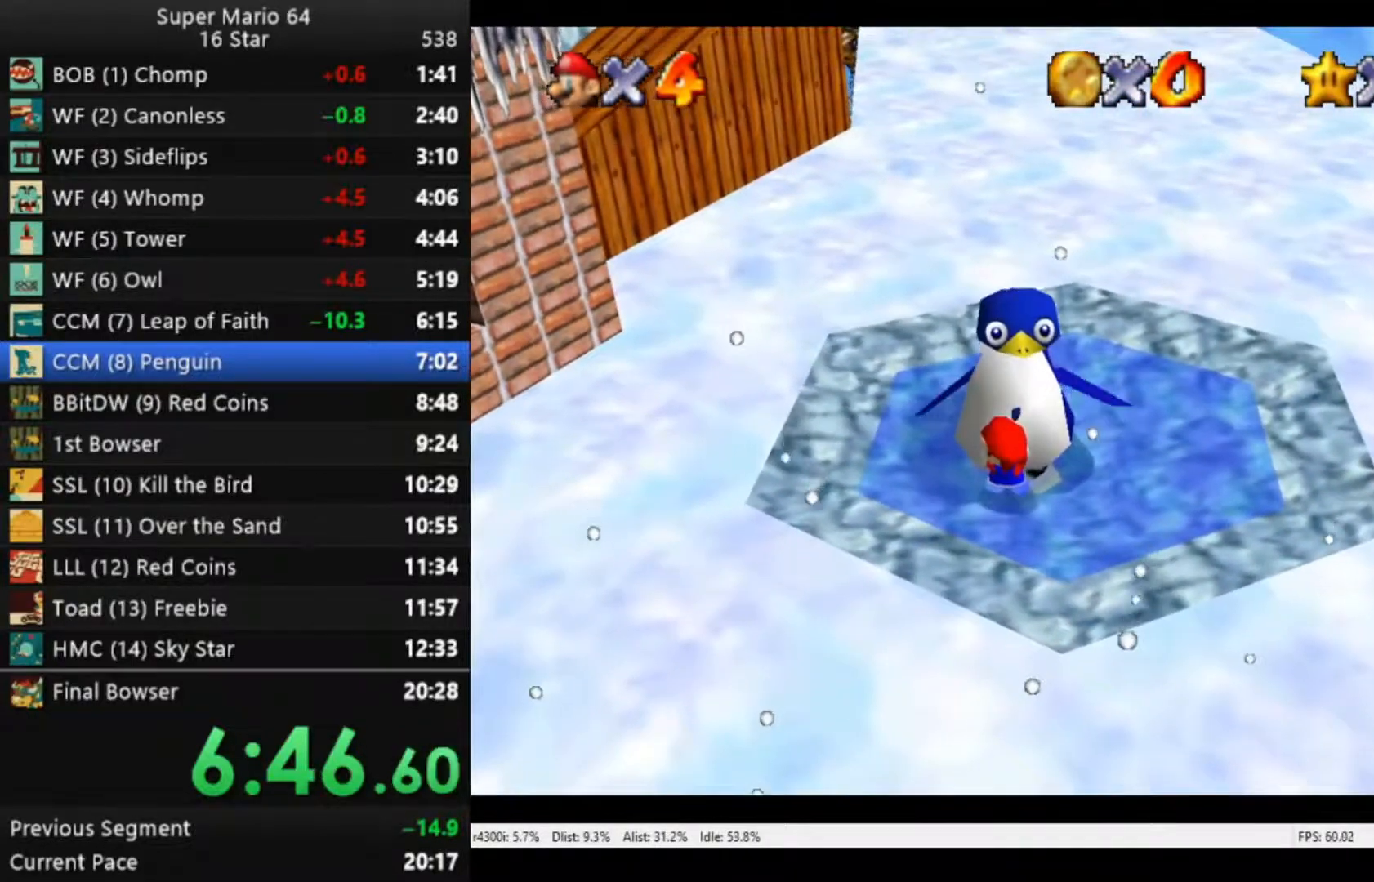
{"buttons": [], "left_stick": "center", "right_stick": "center", "events": [[417, "A", "down"], [450, "A", "up"]]}
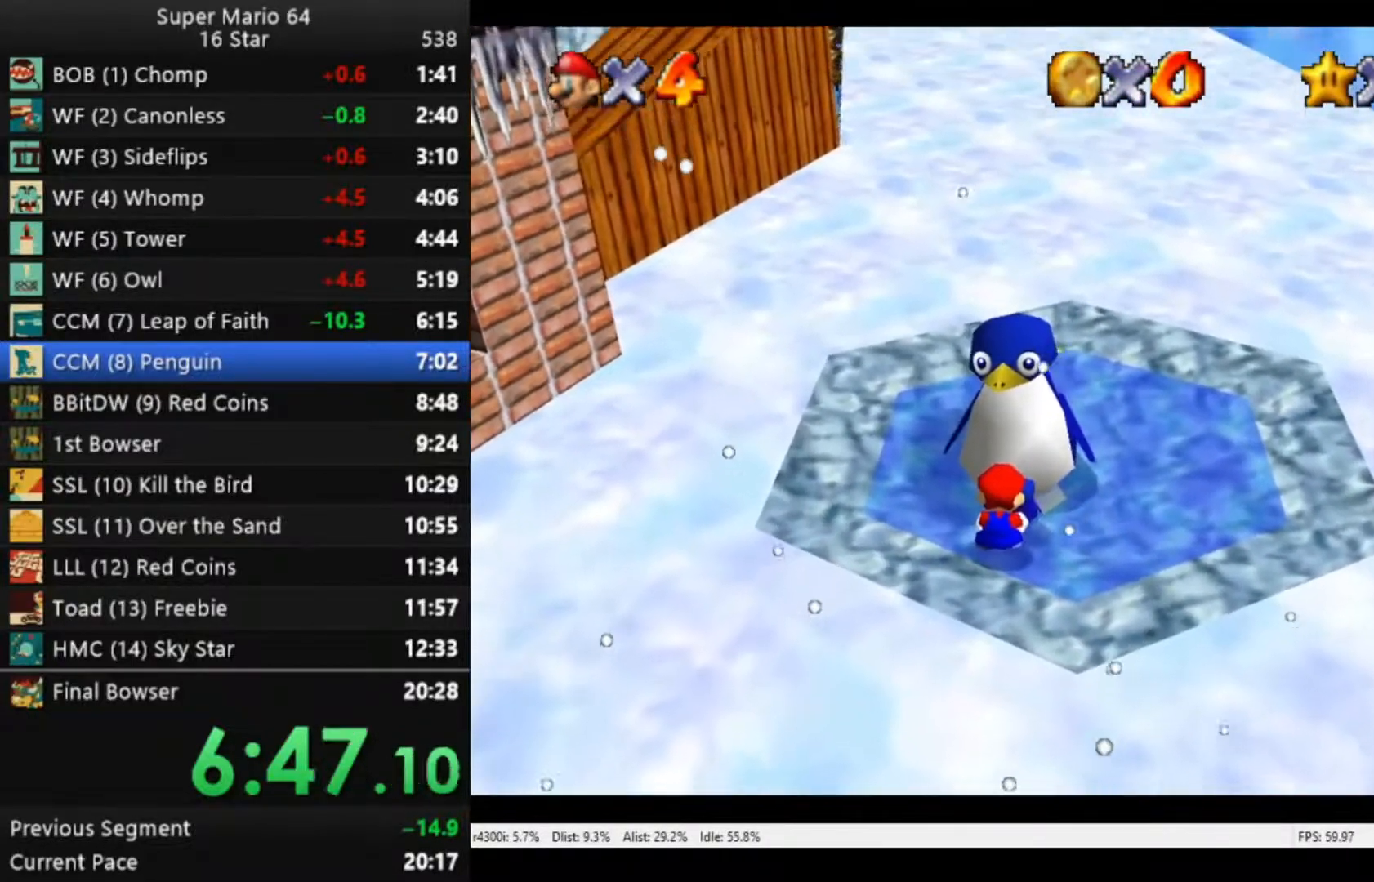
{"buttons": [], "left_stick": "center", "right_stick": "center", "events": [[83, "A", "down"], [183, "A", "up"]]}
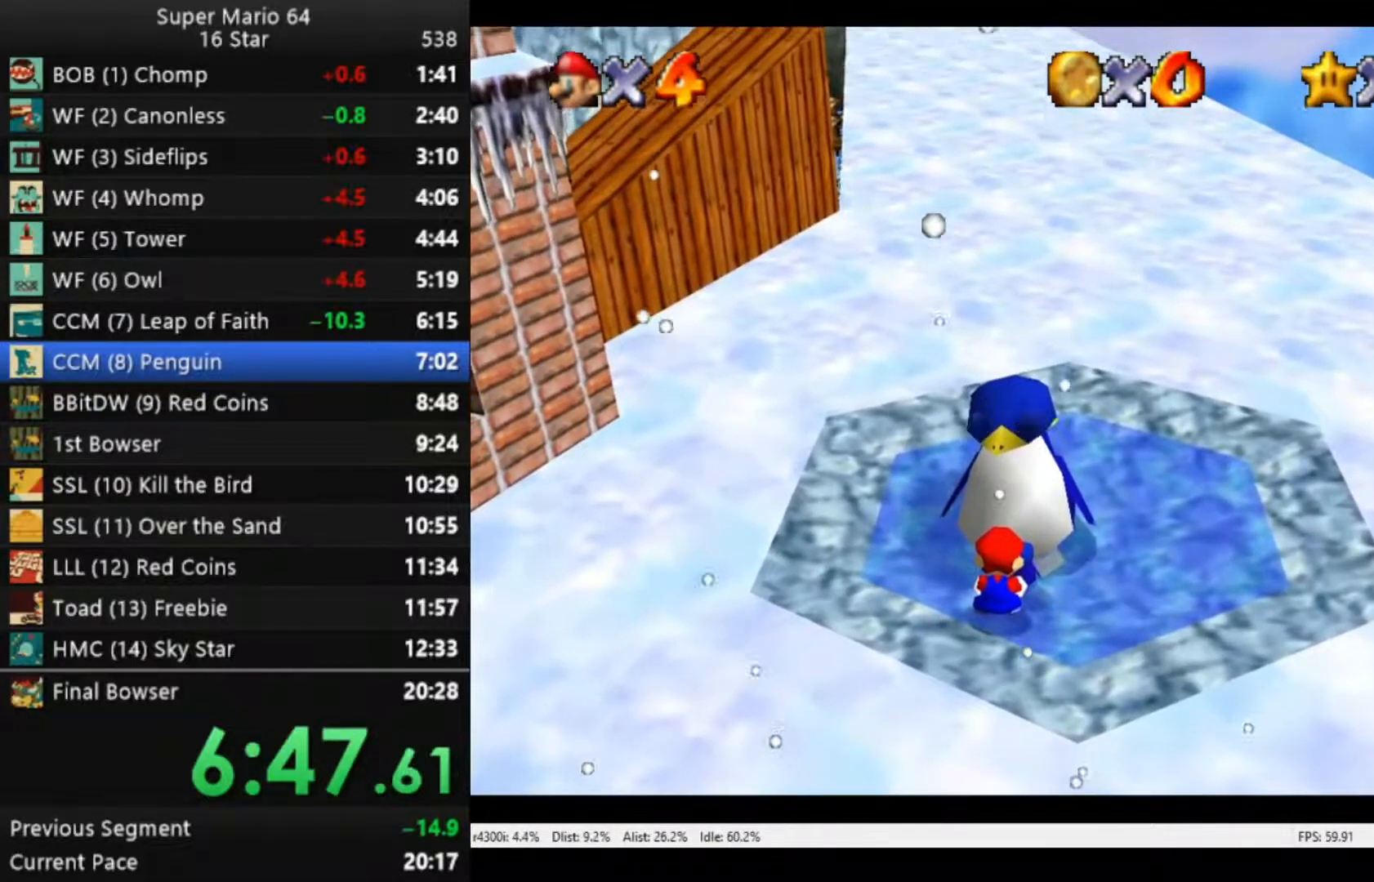
{"buttons": [], "left_stick": "center", "right_stick": "center", "events": []}
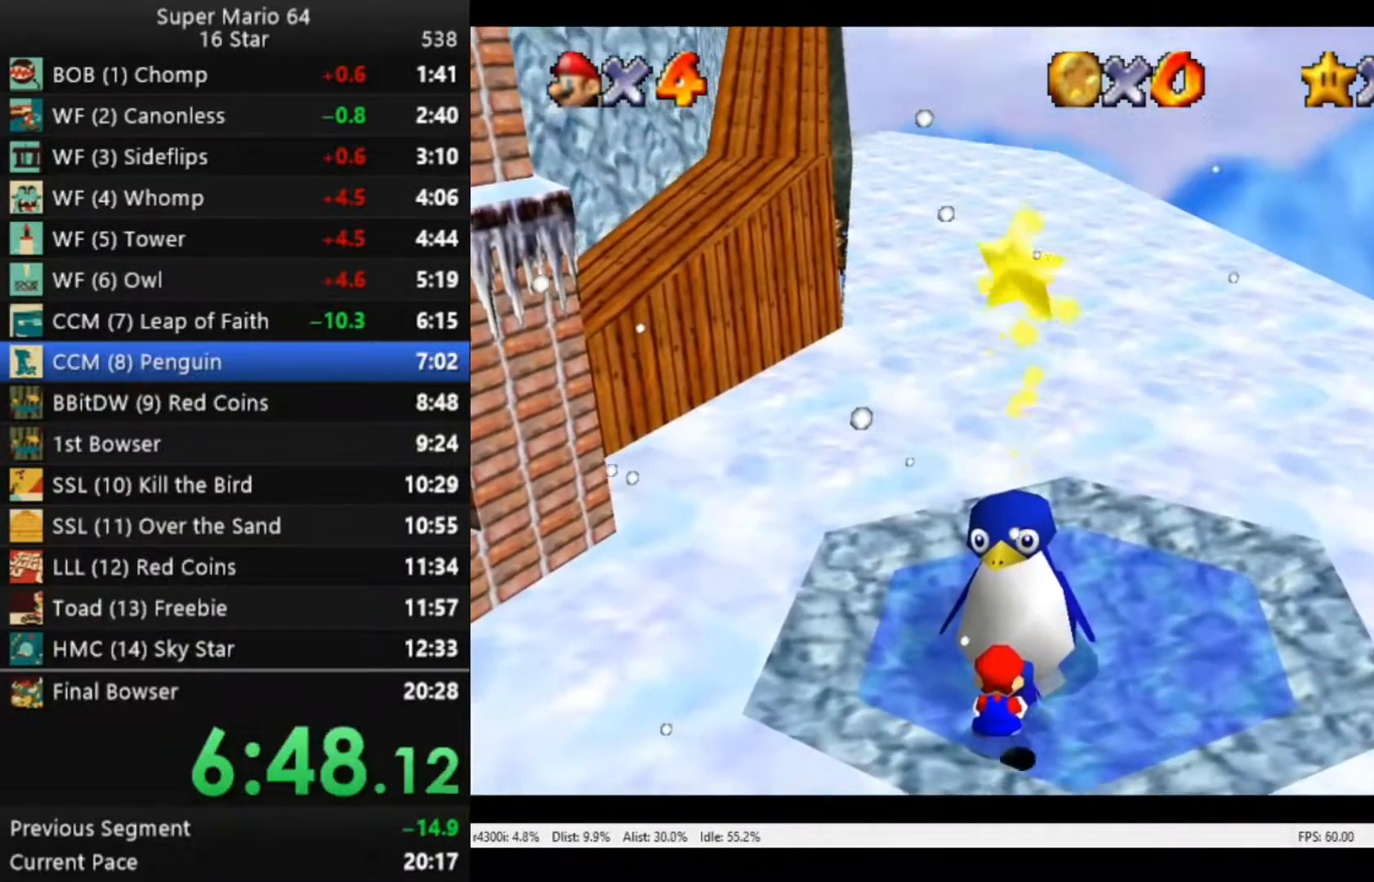
{"buttons": [], "left_stick": "down", "right_stick": "center", "events": [[183, "left_stick", "down"]]}
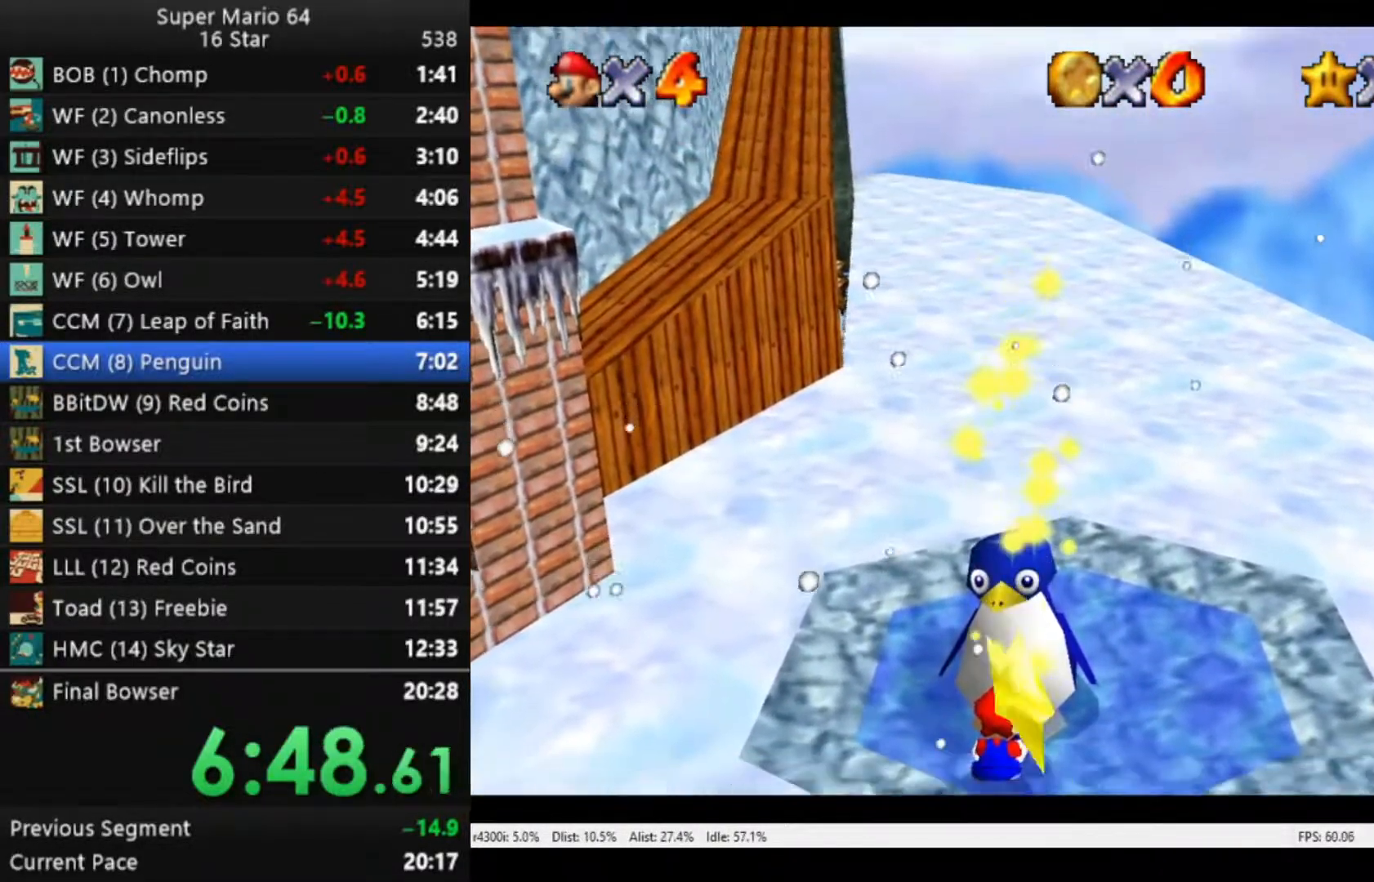
{"buttons": [], "left_stick": "center", "right_stick": "center", "events": [[417, "left_stick", "center"]]}
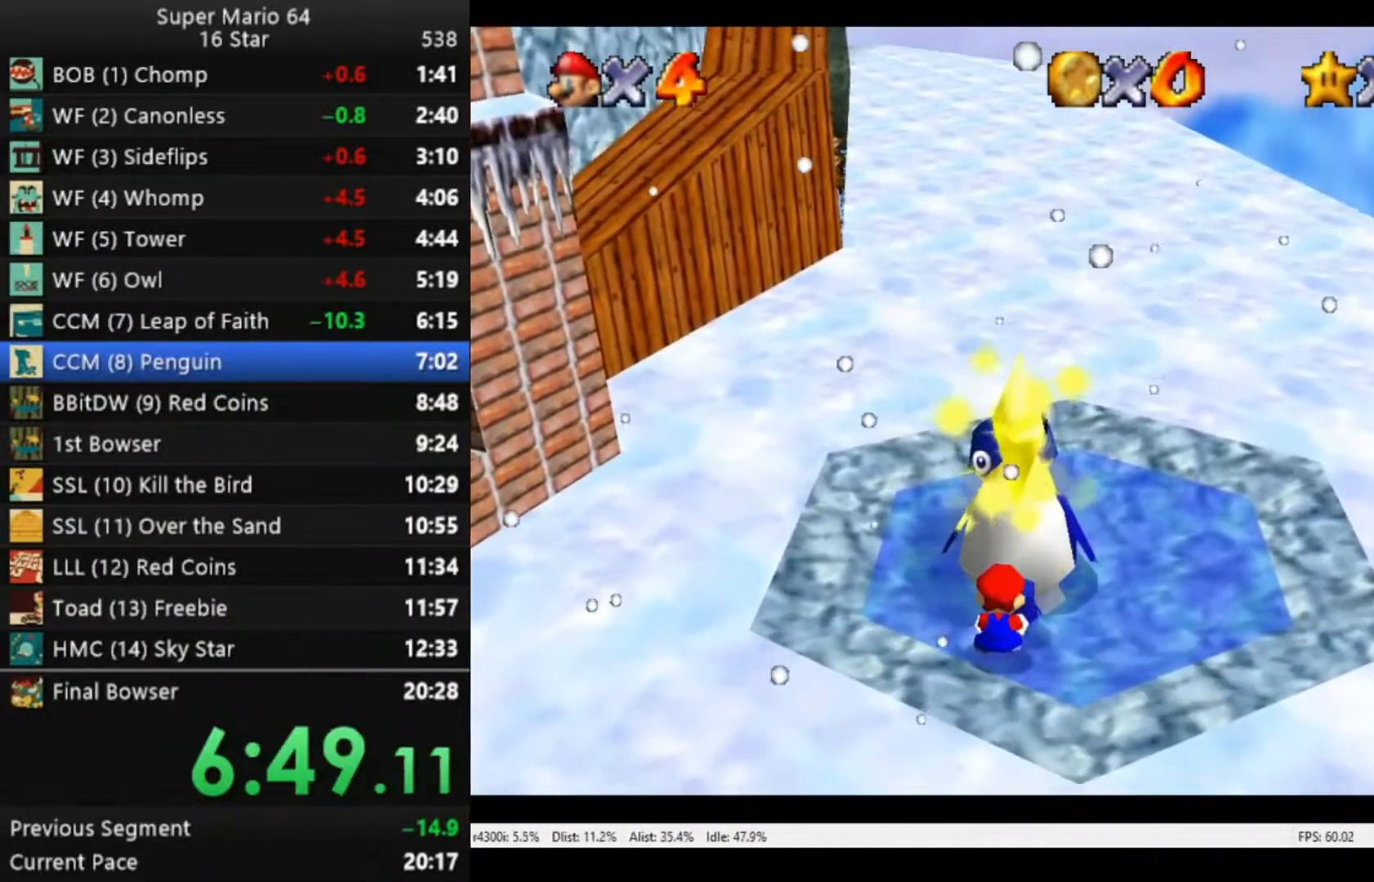
{"buttons": [], "left_stick": "down", "right_stick": "center", "events": [[17, "left_stick", "down"]]}
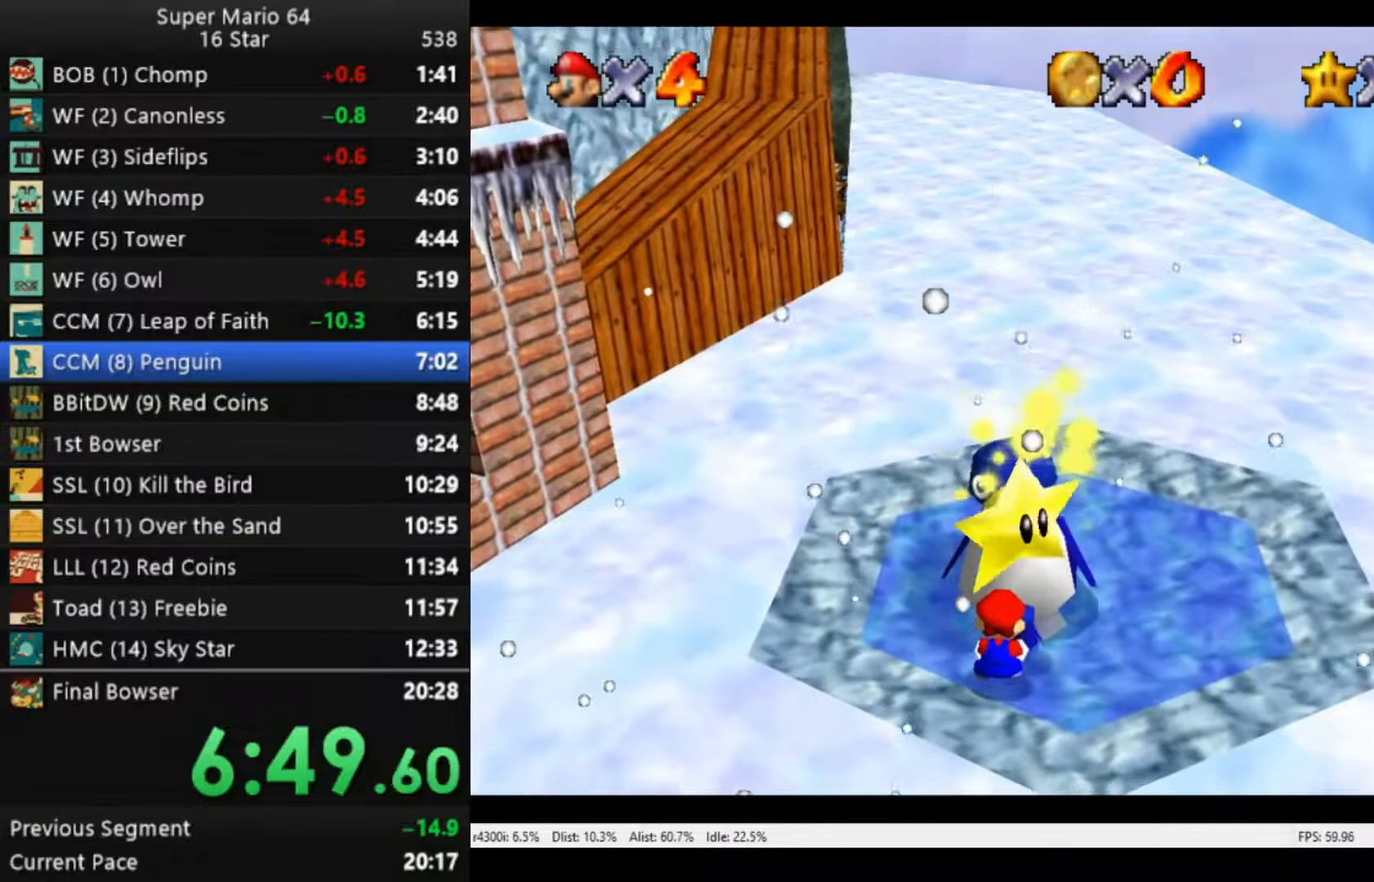
{"buttons": [], "left_stick": "down", "right_stick": "center", "events": []}
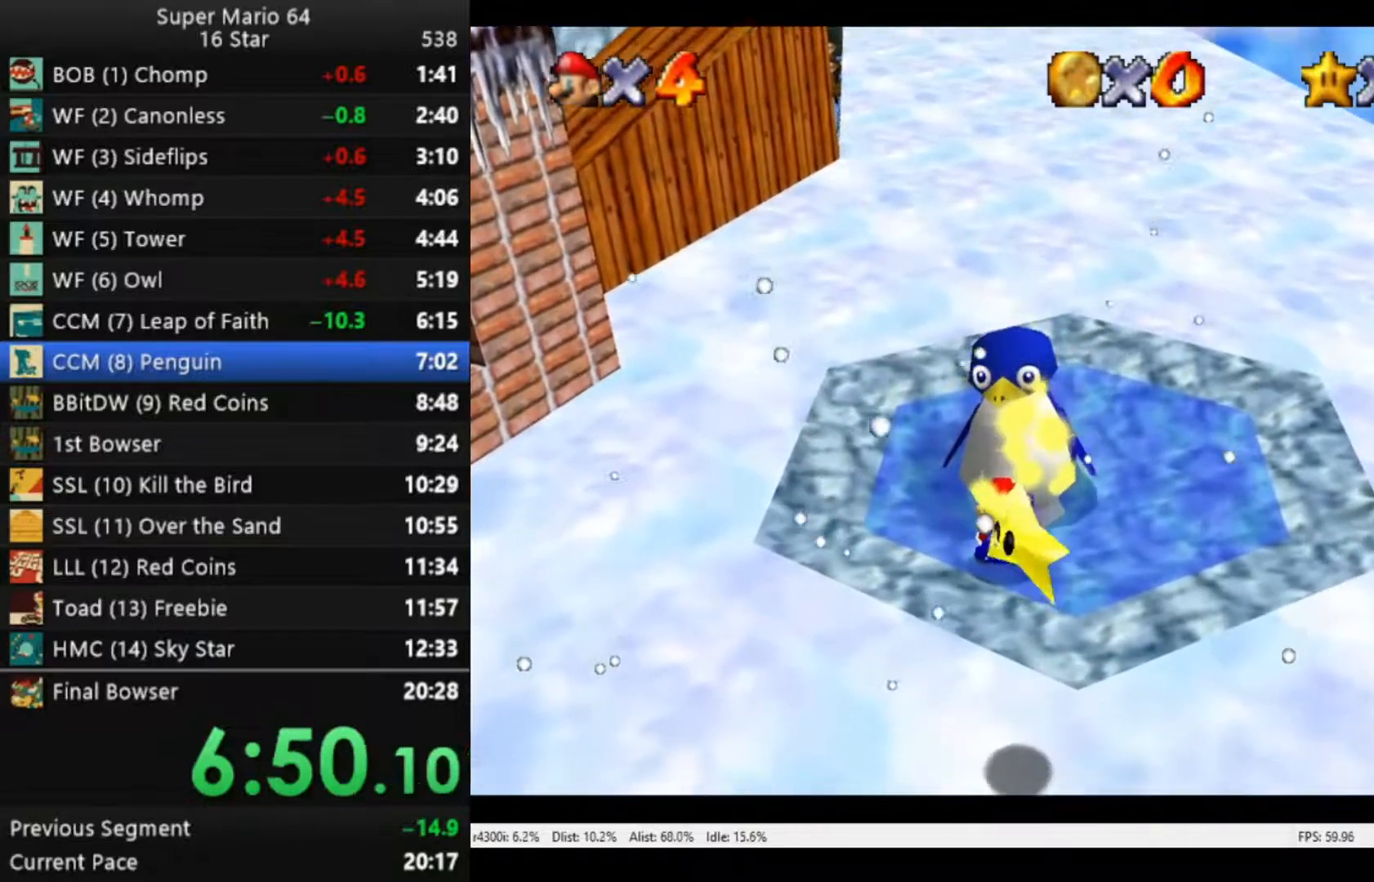
{"buttons": [], "left_stick": "down", "right_stick": "center", "events": []}
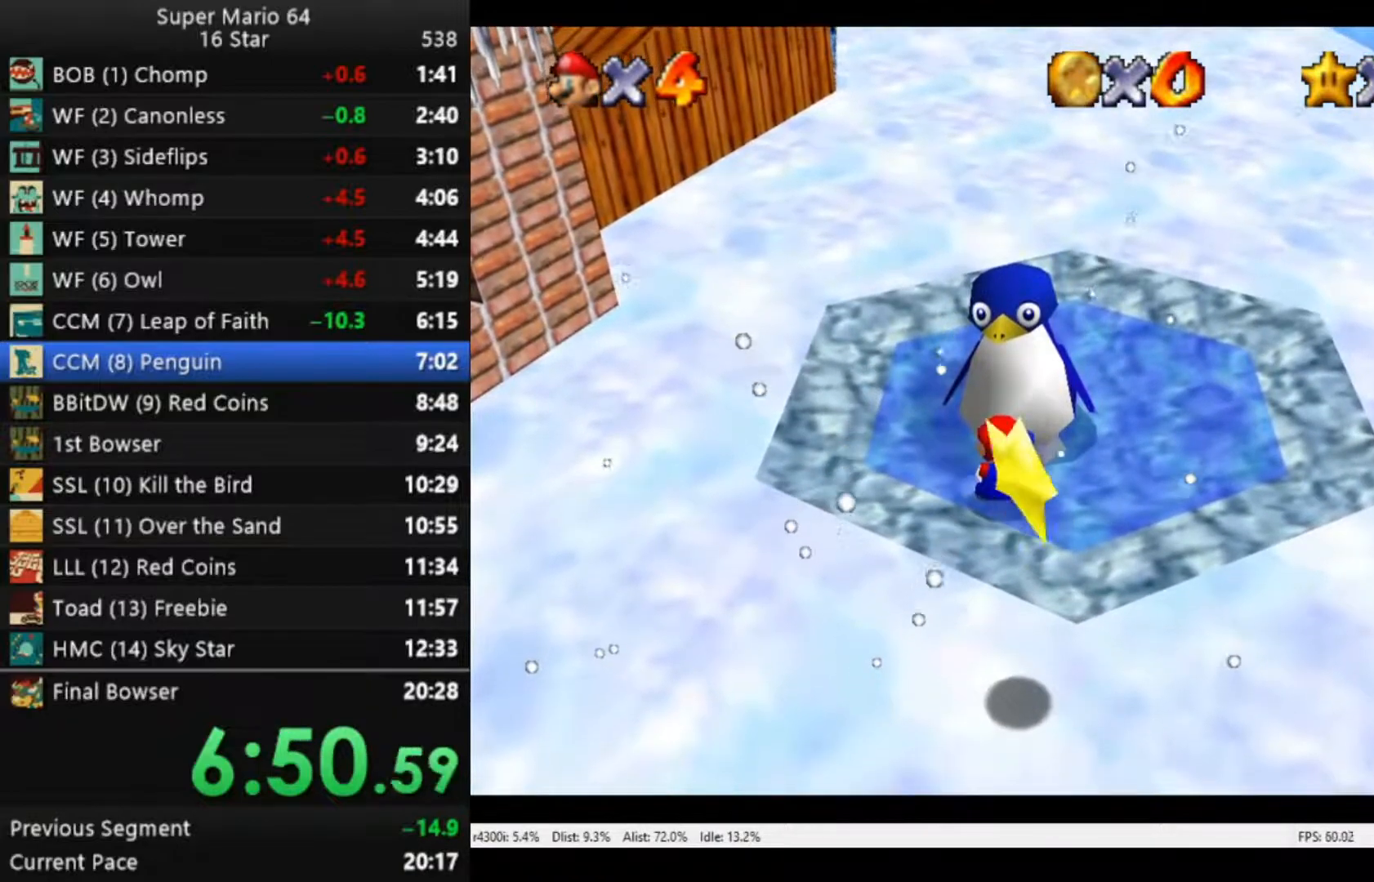
{"buttons": [], "left_stick": "down", "right_stick": "center", "events": []}